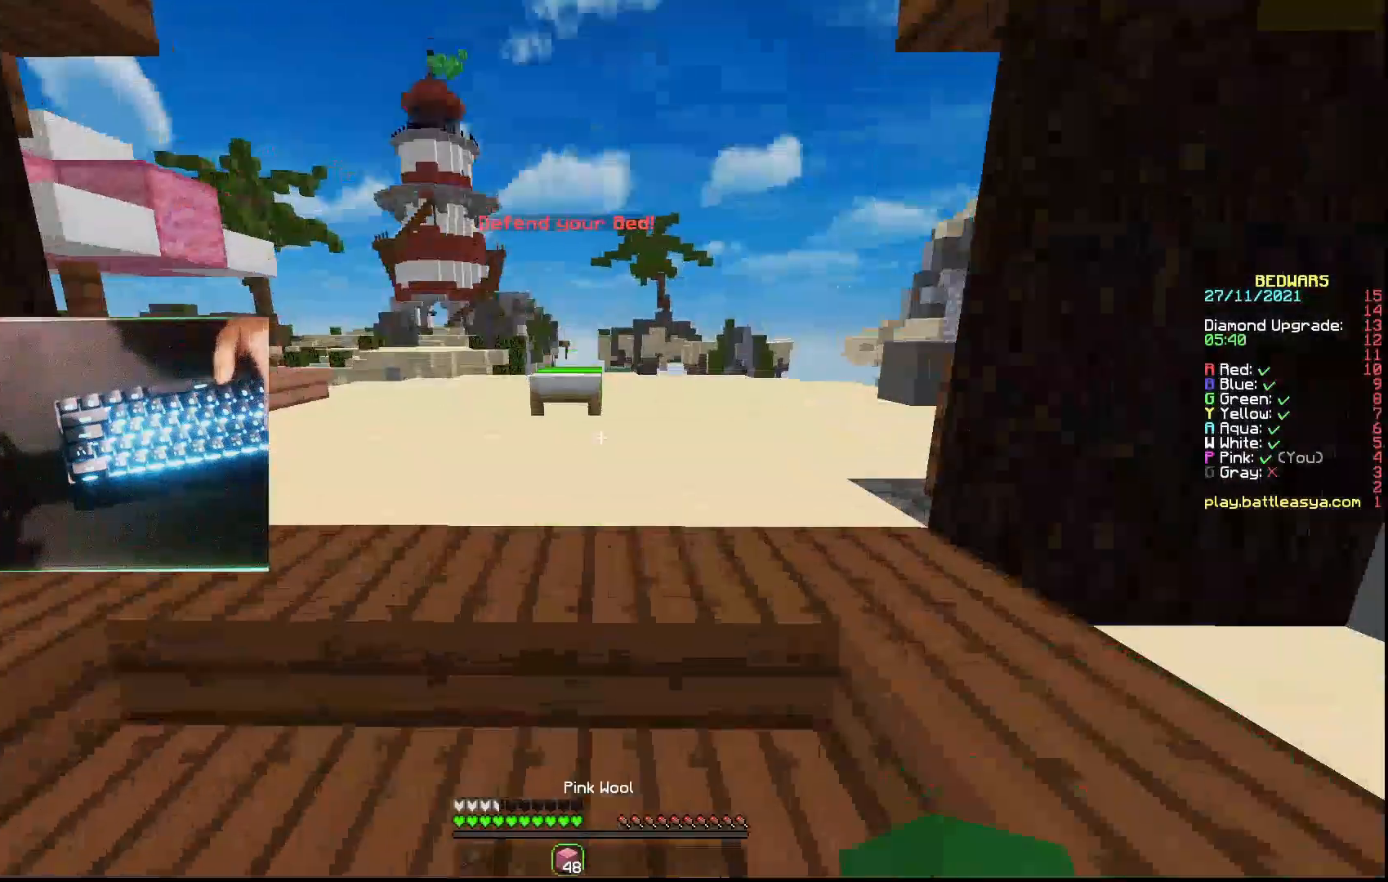
Gameplay with keyboard and mouse; each line is a JSON object with the keys and mouse buttons held at the frame after it. "events" lists presses ("down") and releases ("up") of "a", "d", "s", "w", "mouse_left" and "mouse_right" between this image and that frame as [ms after this image, input, new state], when the widget could be followed in between. "mouse_left", "mouse_right" = the "left", "right" buttons of the "mouse" list. No other keys are recorded. Fast repeated clicks can show as one long hold. Not read: mouse_move.
{"keys": ["d", "w"], "mouse": [], "events": [[500, "d", "down"]]}
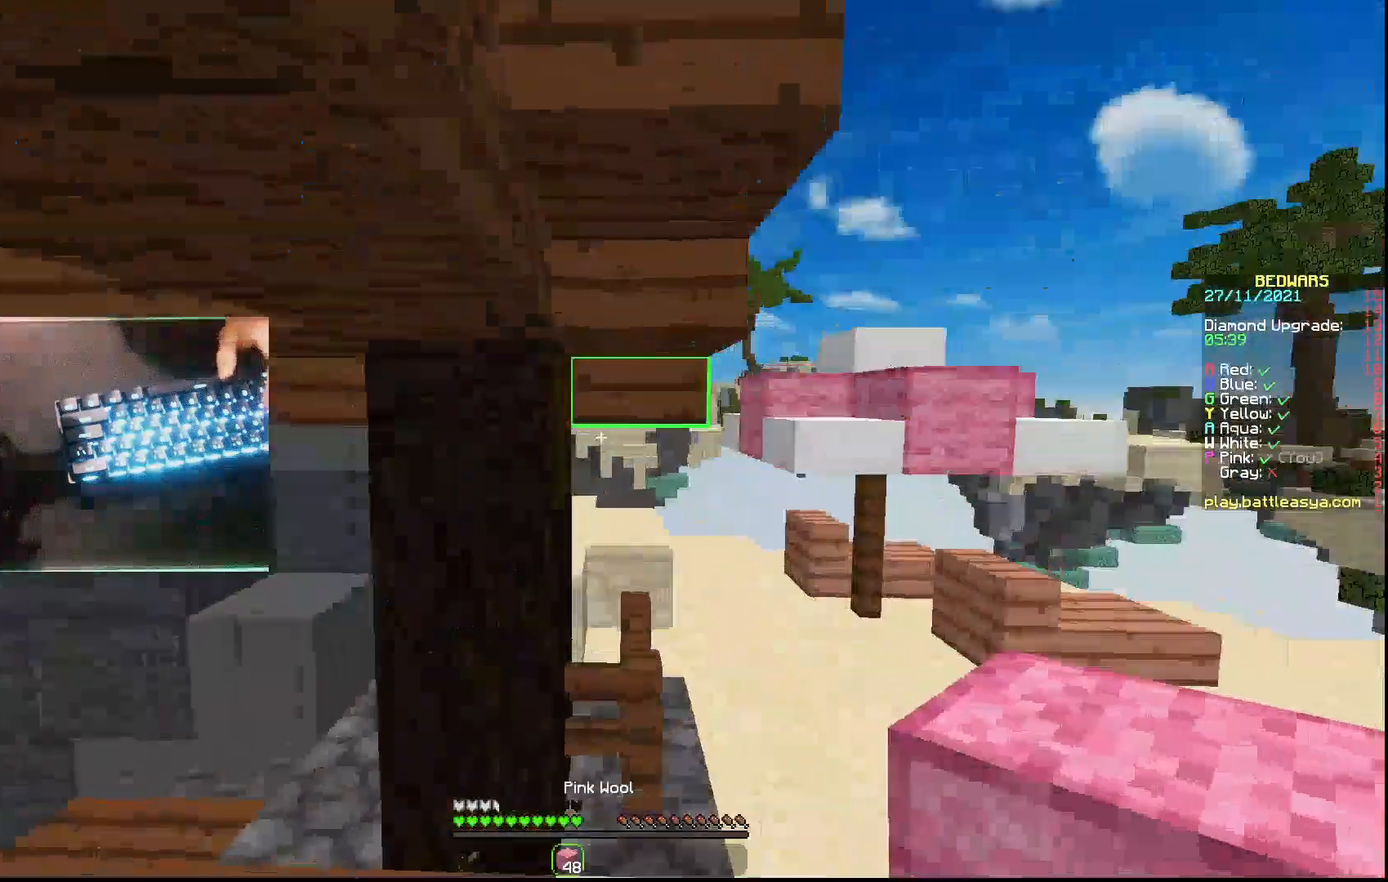
{"keys": ["w"], "mouse": [], "events": [[67, "mouse_left", "down"], [100, "mouse_left", "up"], [133, "d", "up"], [200, "mouse_left", "down"], [267, "d", "down"], [300, "mouse_left", "up"], [367, "d", "up"]]}
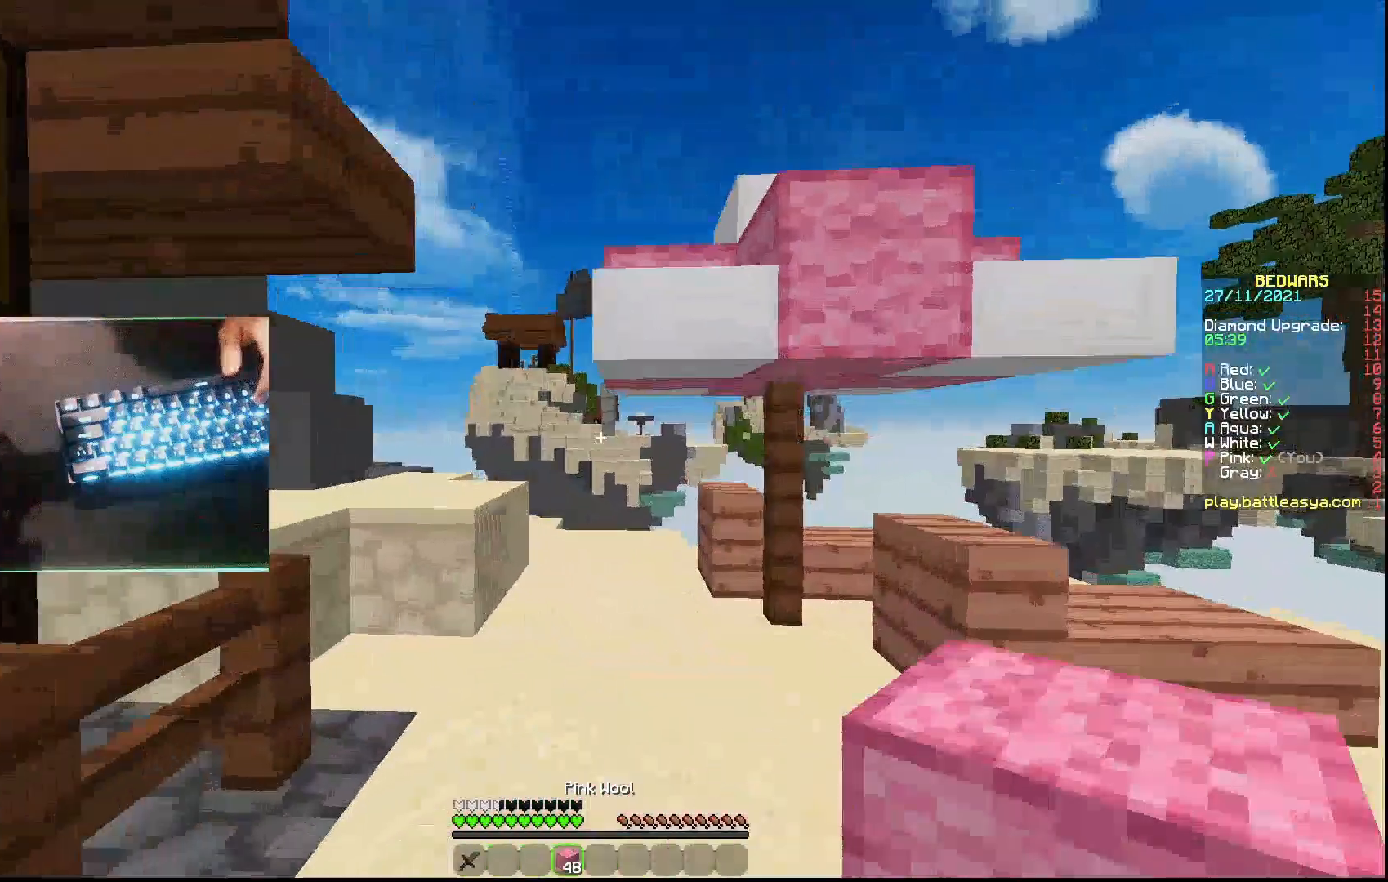
{"keys": ["w"], "mouse": [], "events": [[300, "a", "down"], [333, "a", "up"]]}
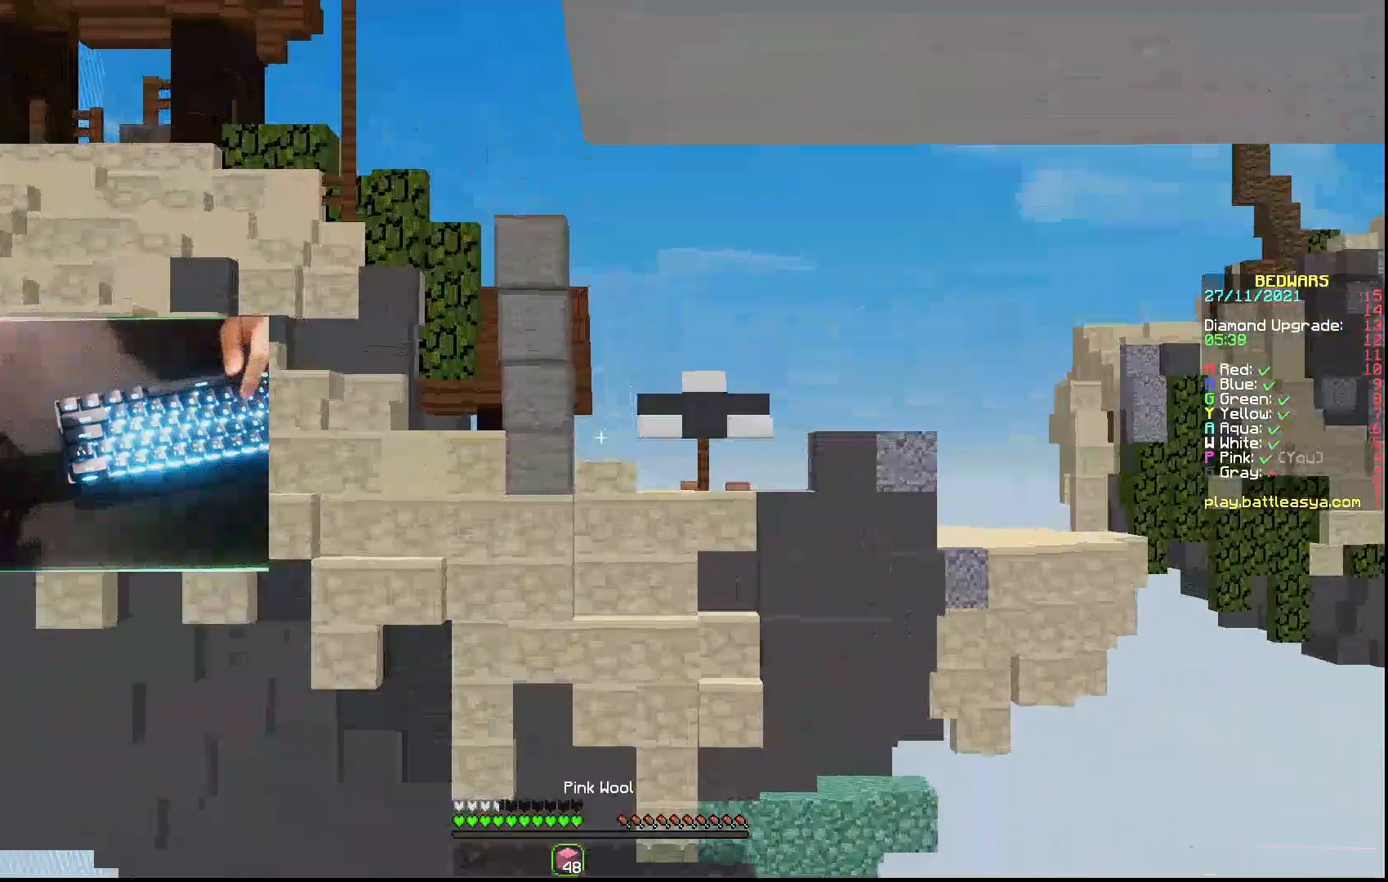
{"keys": ["w"], "mouse": [], "events": []}
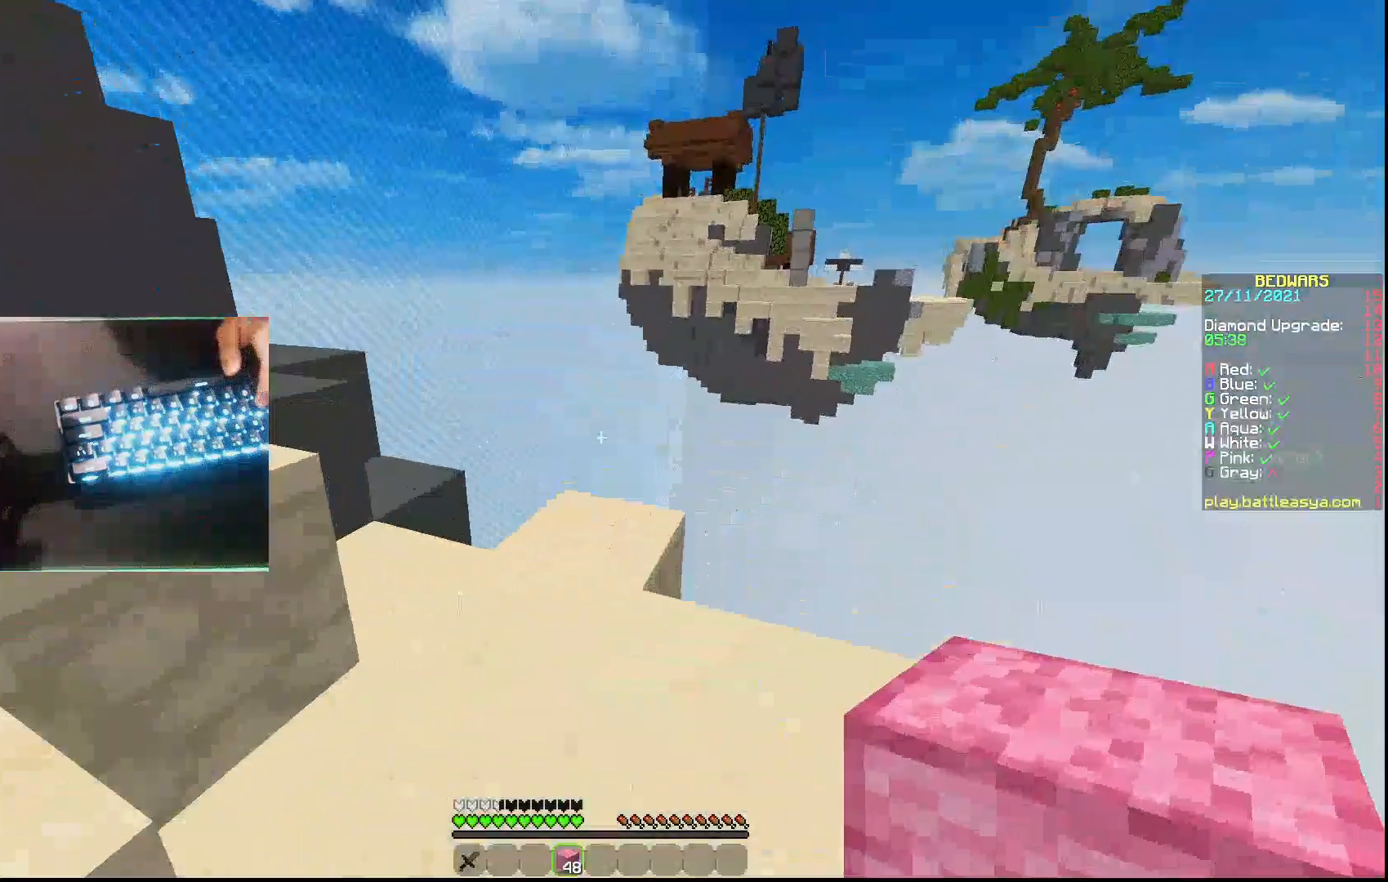
{"keys": ["d"], "mouse": [], "events": [[367, "d", "down"], [433, "w", "up"]]}
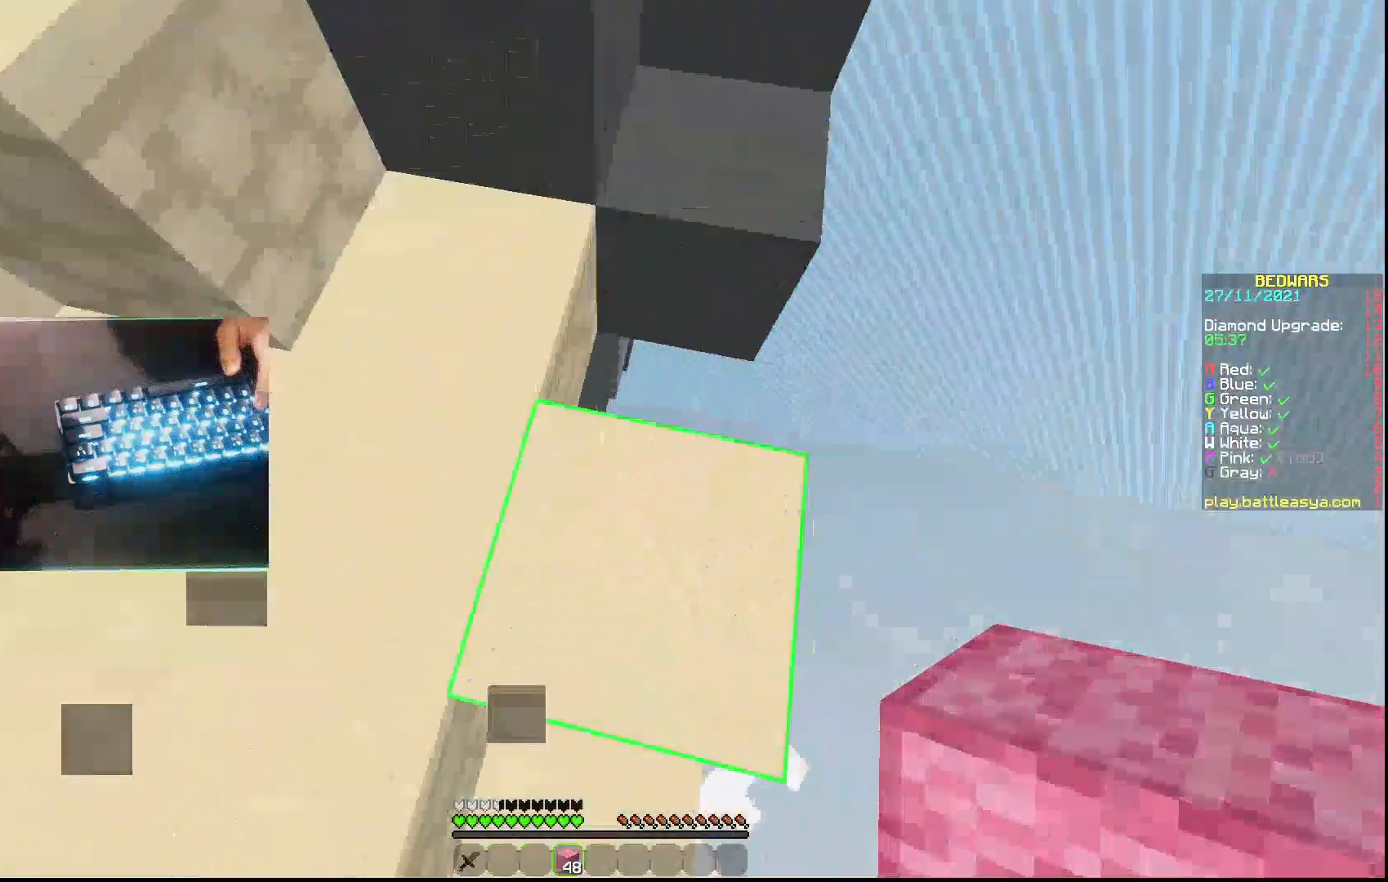
{"keys": ["d", "s"], "mouse": [], "events": [[200, "a", "down"], [200, "s", "down"], [367, "a", "up"]]}
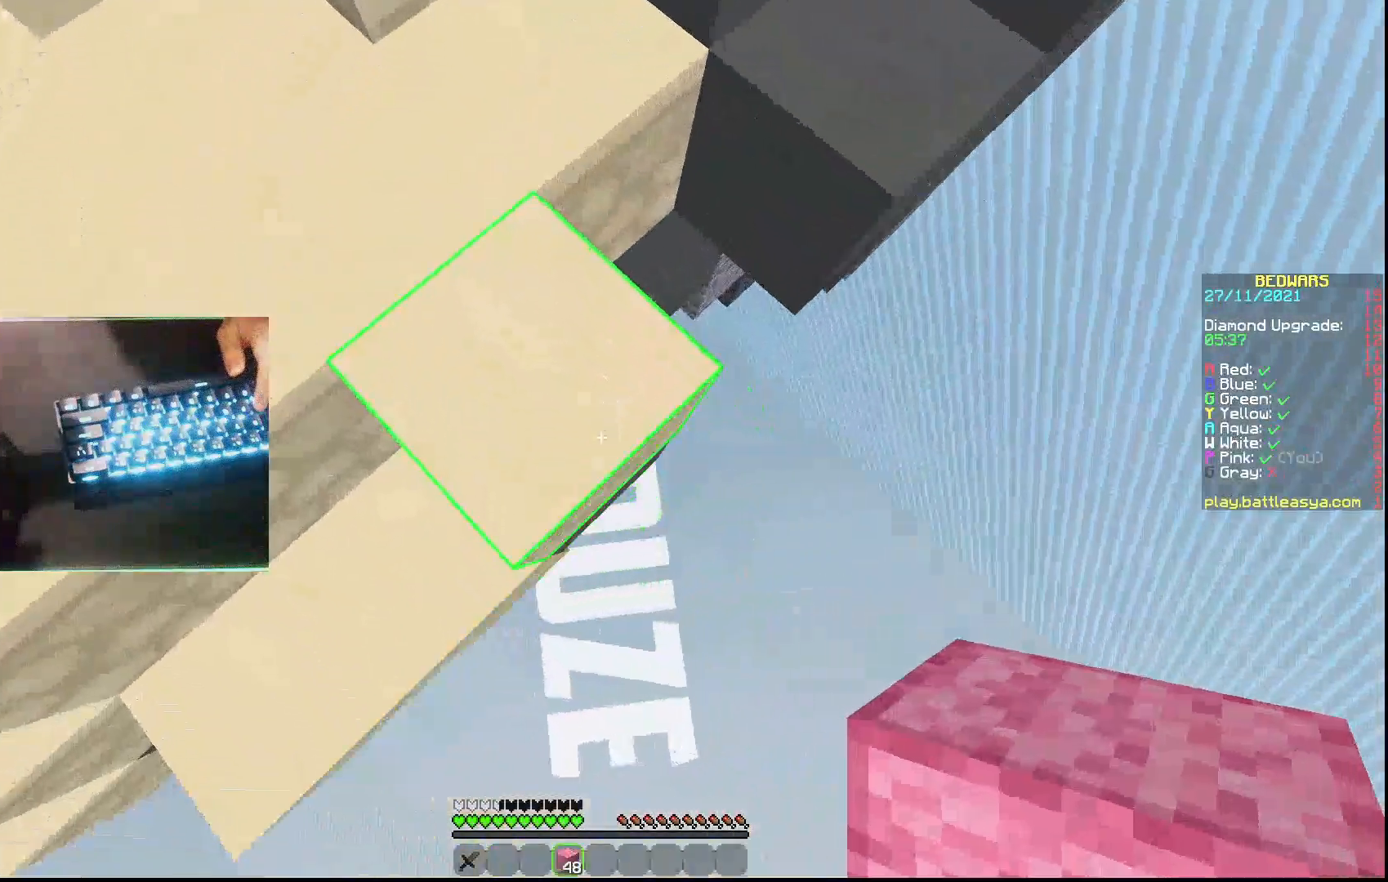
{"keys": ["d", "s"], "mouse": [], "events": [[167, "mouse_right", "down"], [233, "mouse_right", "up"], [433, "mouse_right", "down"], [500, "mouse_right", "up"]]}
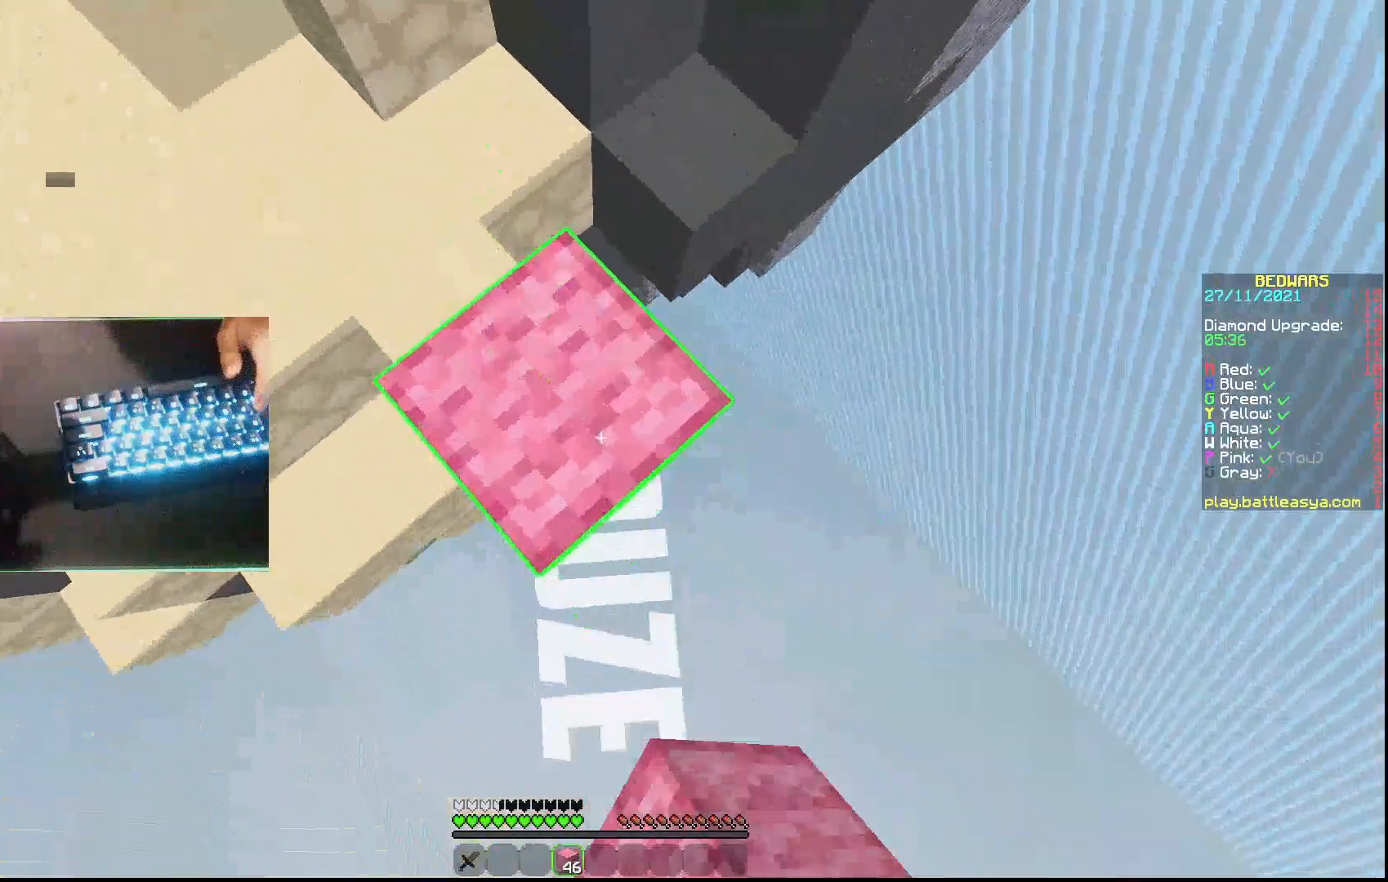
{"keys": ["d", "s"], "mouse": [], "events": [[33, "mouse_right", "down"], [100, "mouse_right", "up"], [133, "mouse_right", "down"], [167, "mouse_right", "up"], [233, "mouse_right", "down"], [400, "mouse_right", "up"]]}
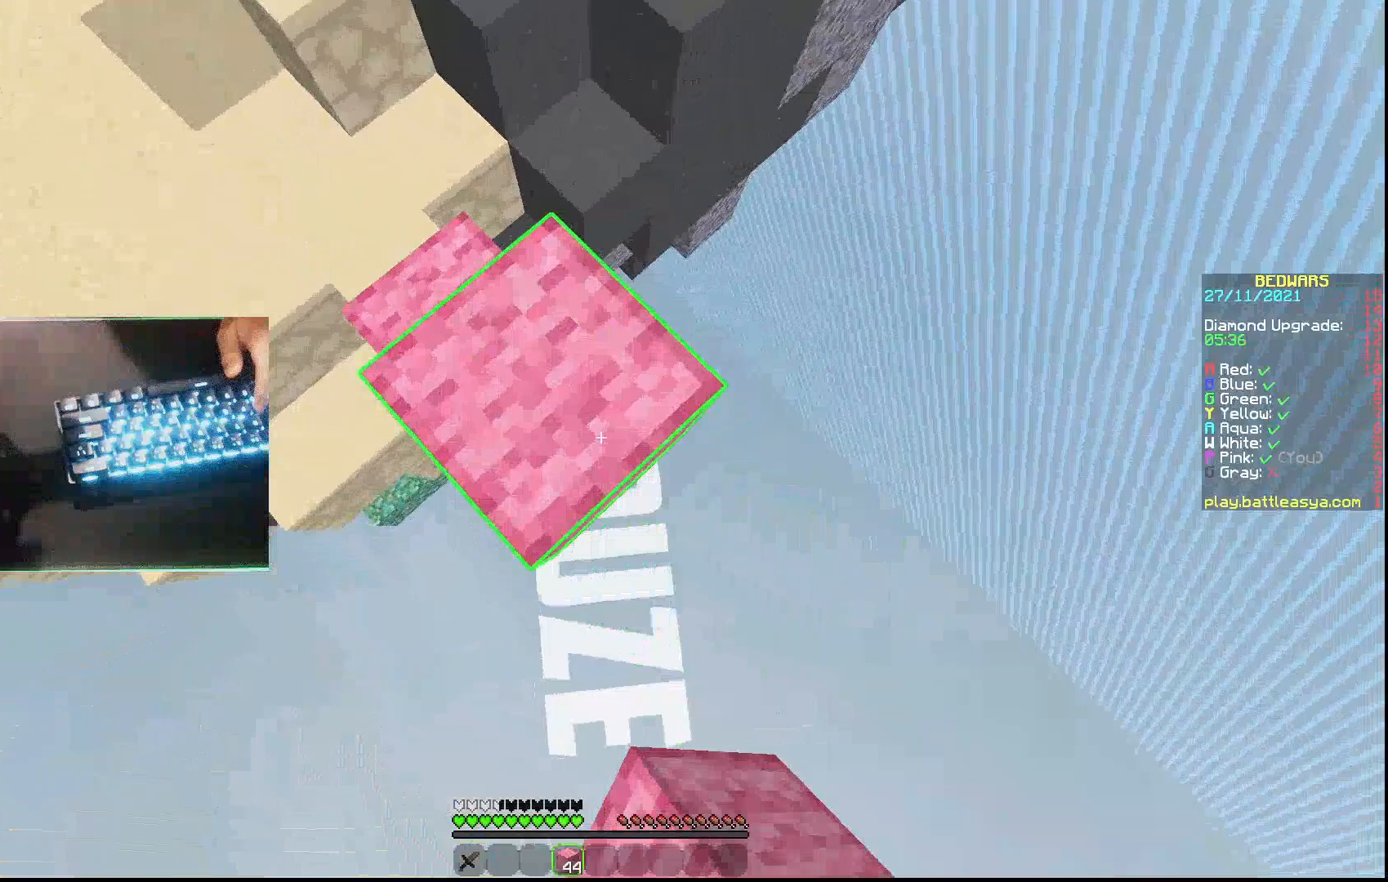
{"keys": ["d", "s"], "mouse": ["right"], "events": [[33, "mouse_right", "down"], [67, "mouse_right", "up"], [133, "mouse_right", "down"], [267, "mouse_right", "up"], [400, "mouse_right", "down"]]}
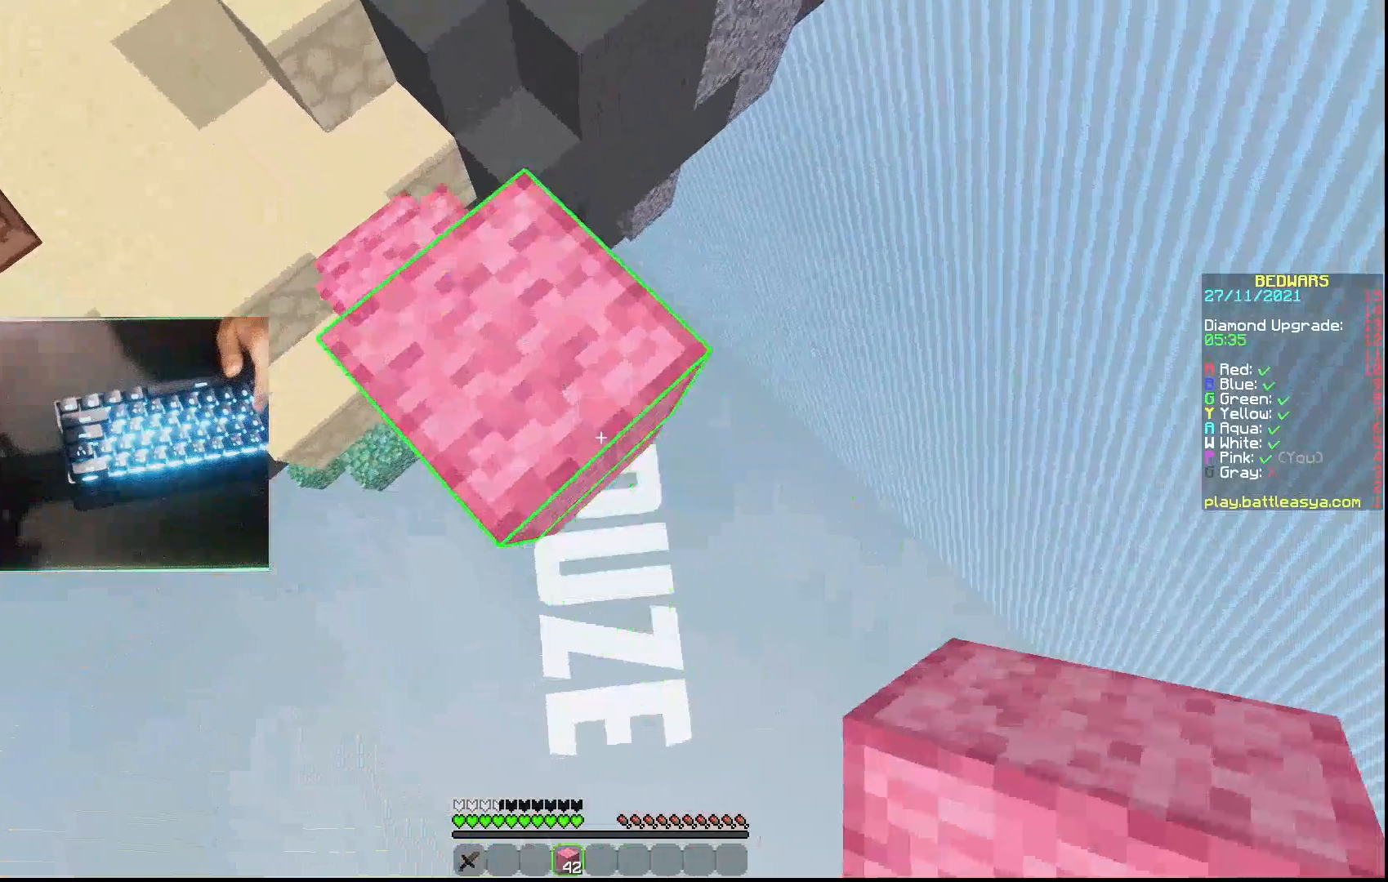
{"keys": ["d", "s"], "mouse": []}
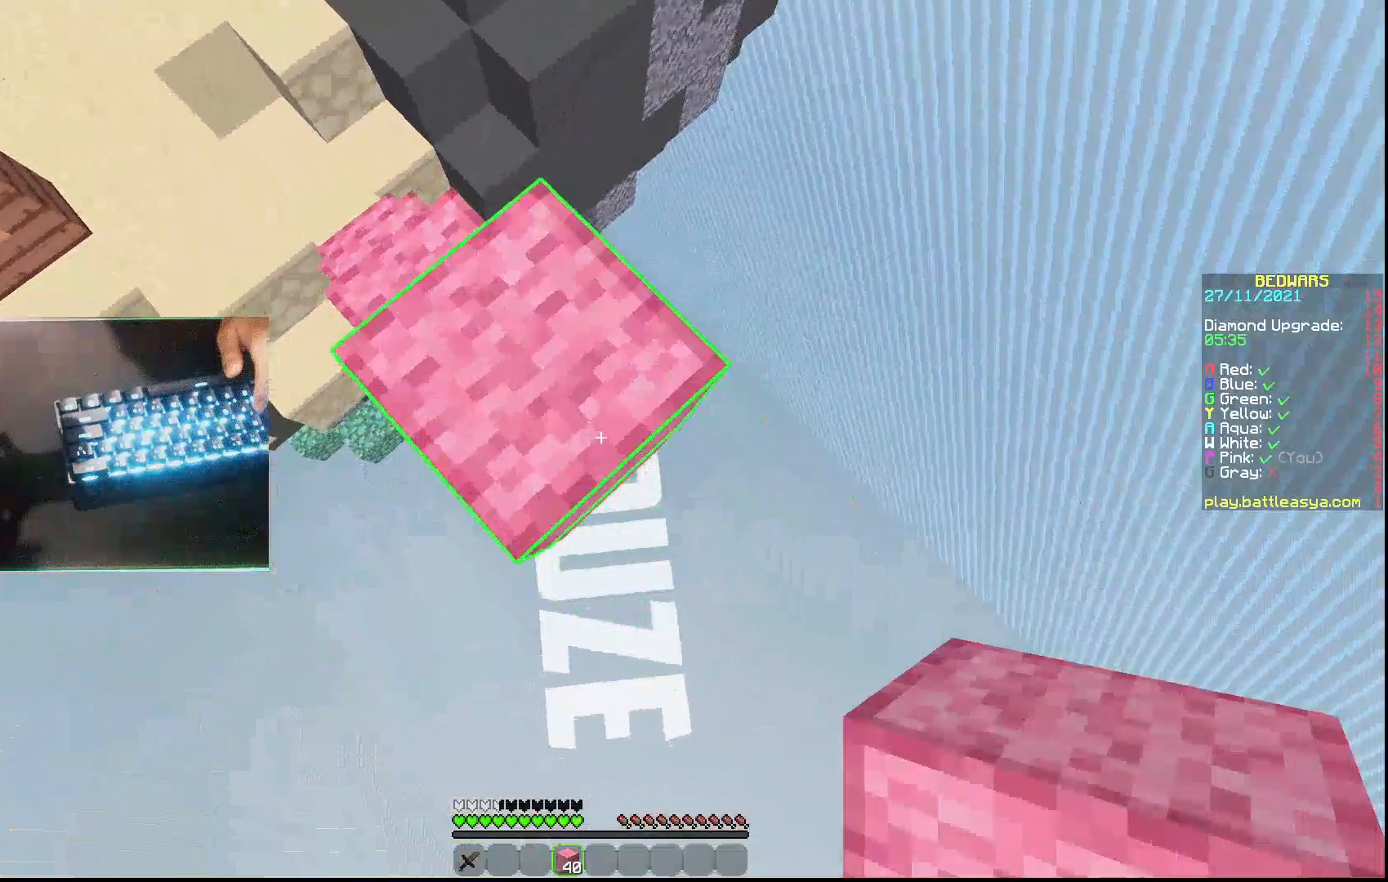
{"keys": ["d", "s"], "mouse": [], "events": [[33, "mouse_right", "down"], [100, "mouse_right", "up"], [167, "mouse_right", "down"], [300, "mouse_right", "up"], [333, "mouse_right", "down"], [400, "mouse_right", "up"]]}
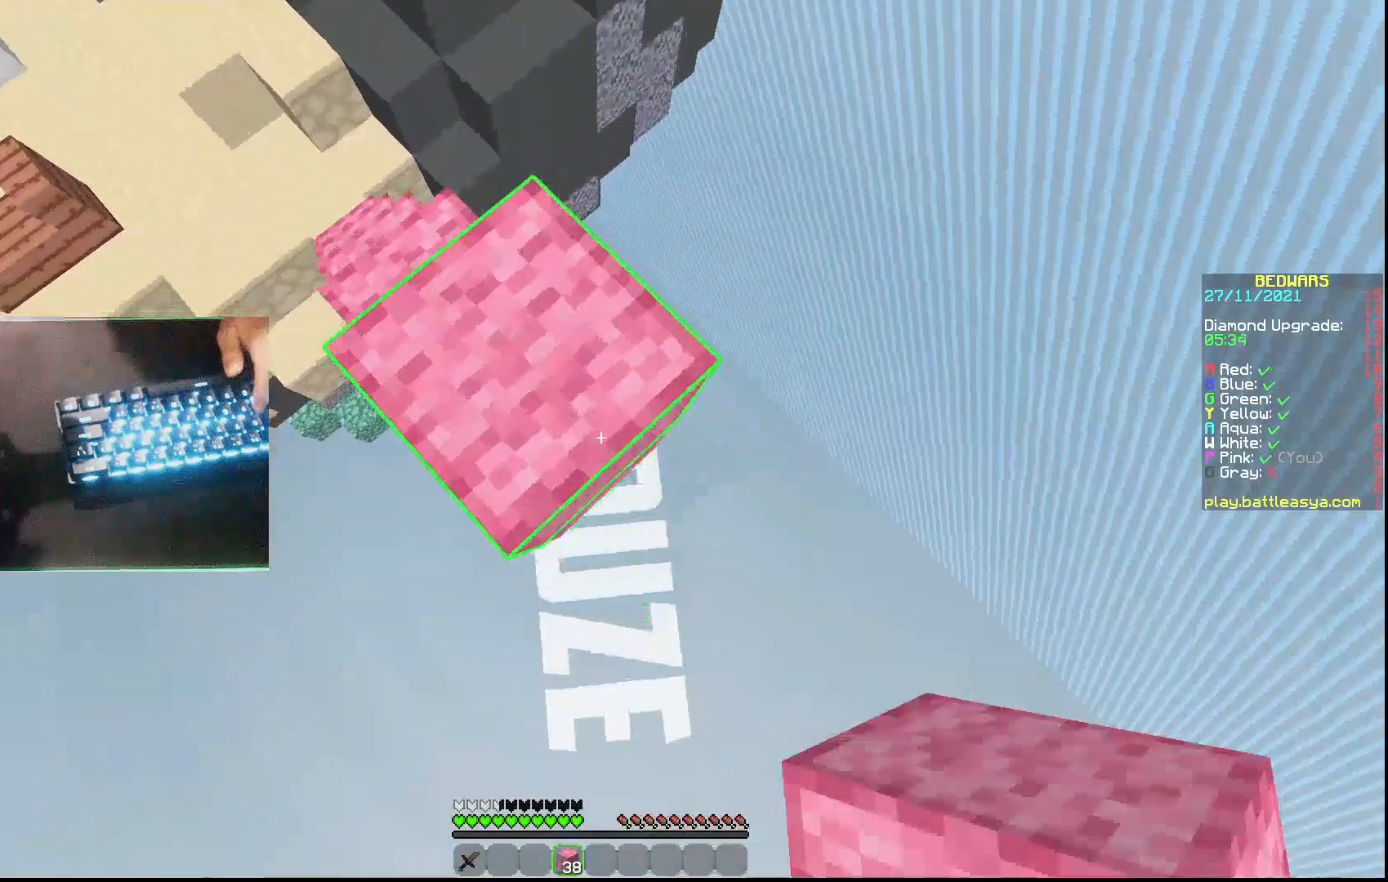
{"keys": ["d", "s"], "mouse": [], "events": [[133, "mouse_right", "down"], [233, "mouse_right", "up"]]}
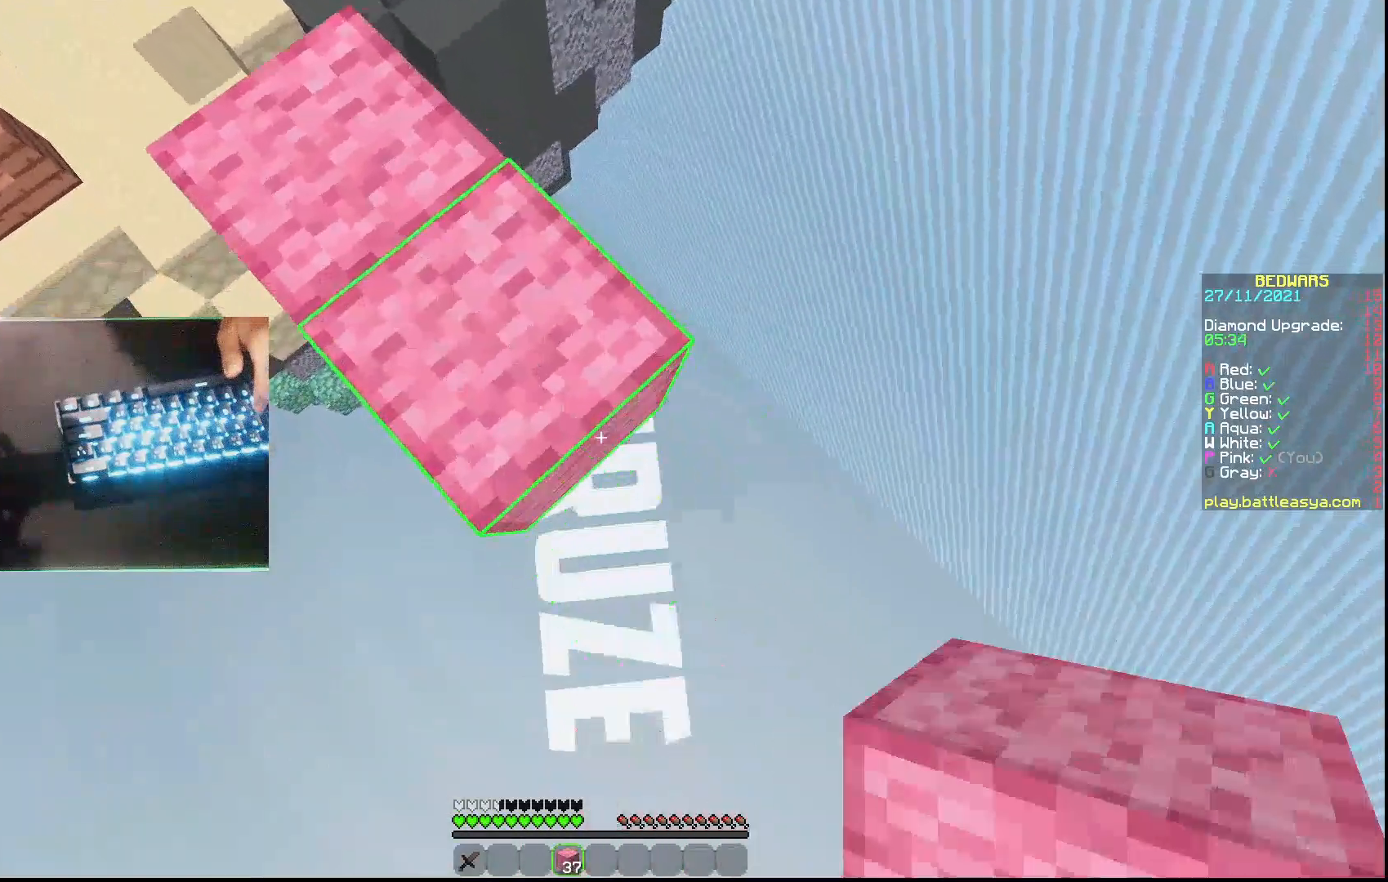
{"keys": ["d", "s"], "mouse": [], "events": [[33, "mouse_right", "down"], [100, "mouse_right", "up"], [400, "mouse_right", "down"], [467, "mouse_right", "up"]]}
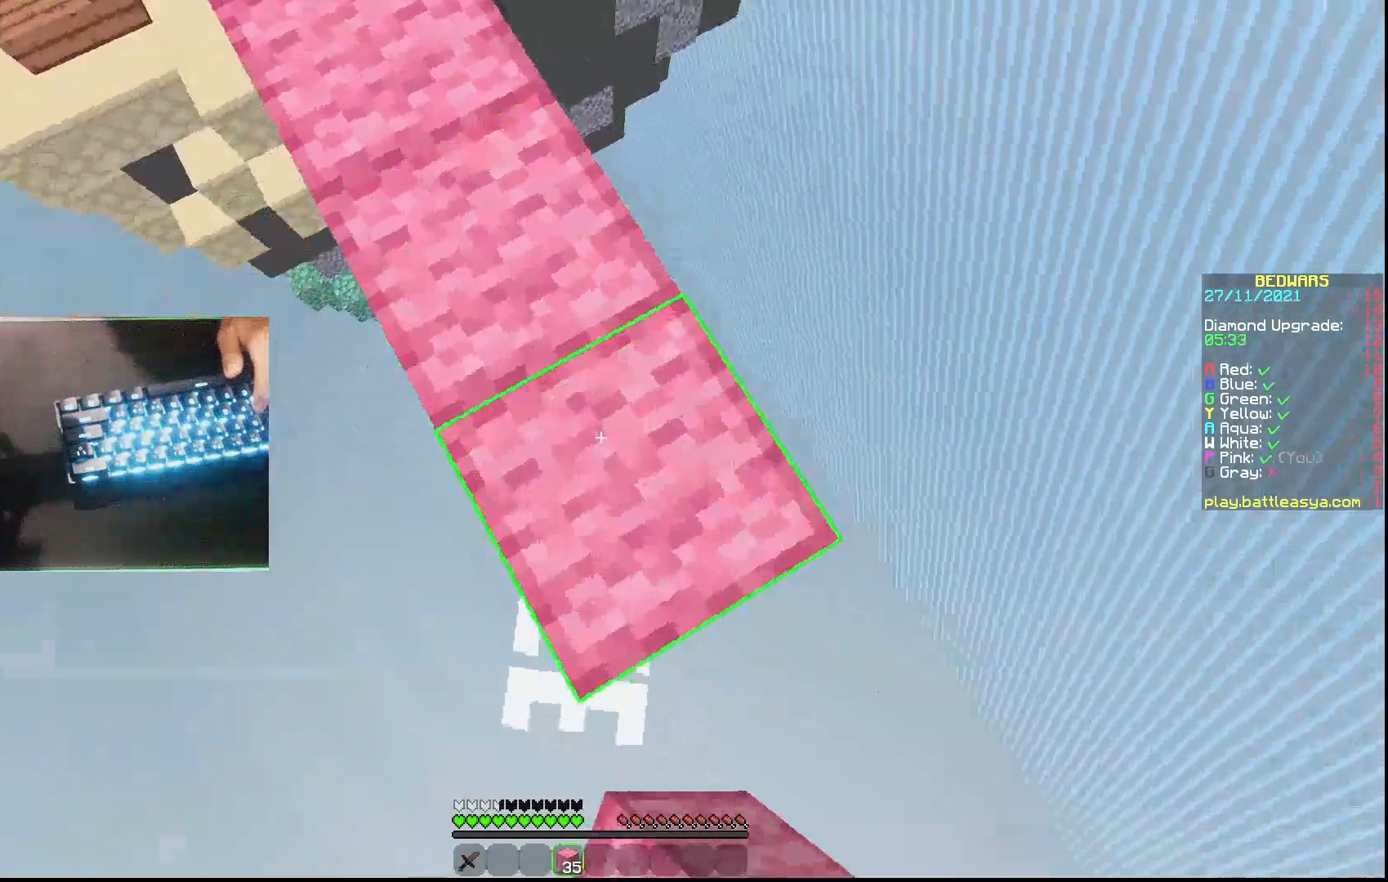
{"keys": ["a", "s"], "mouse": [], "events": [[300, "d", "up"], [333, "a", "down"]]}
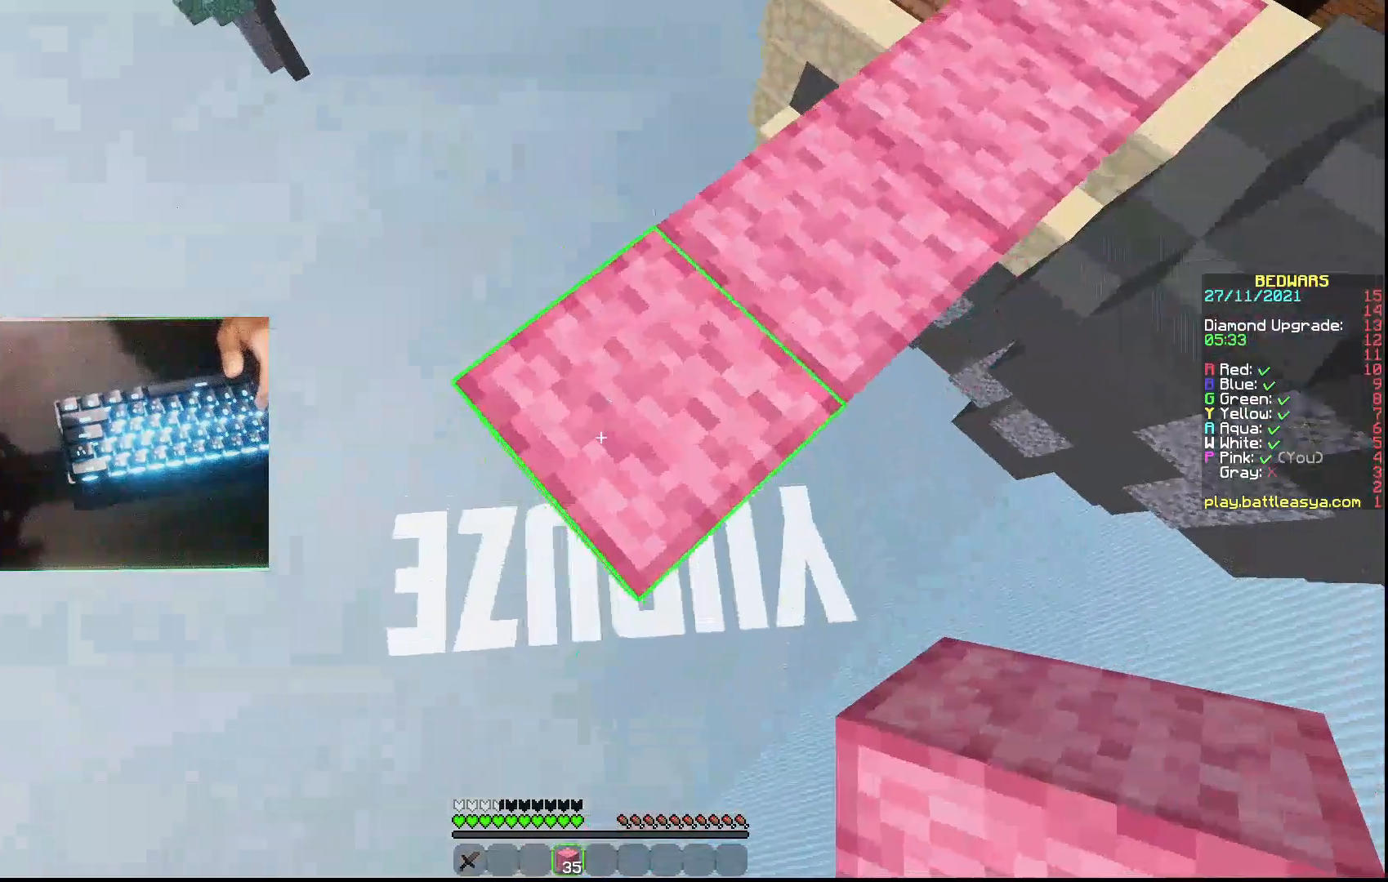
{"keys": ["a", "s"], "mouse": ["right"], "events": [[400, "mouse_right", "down"]]}
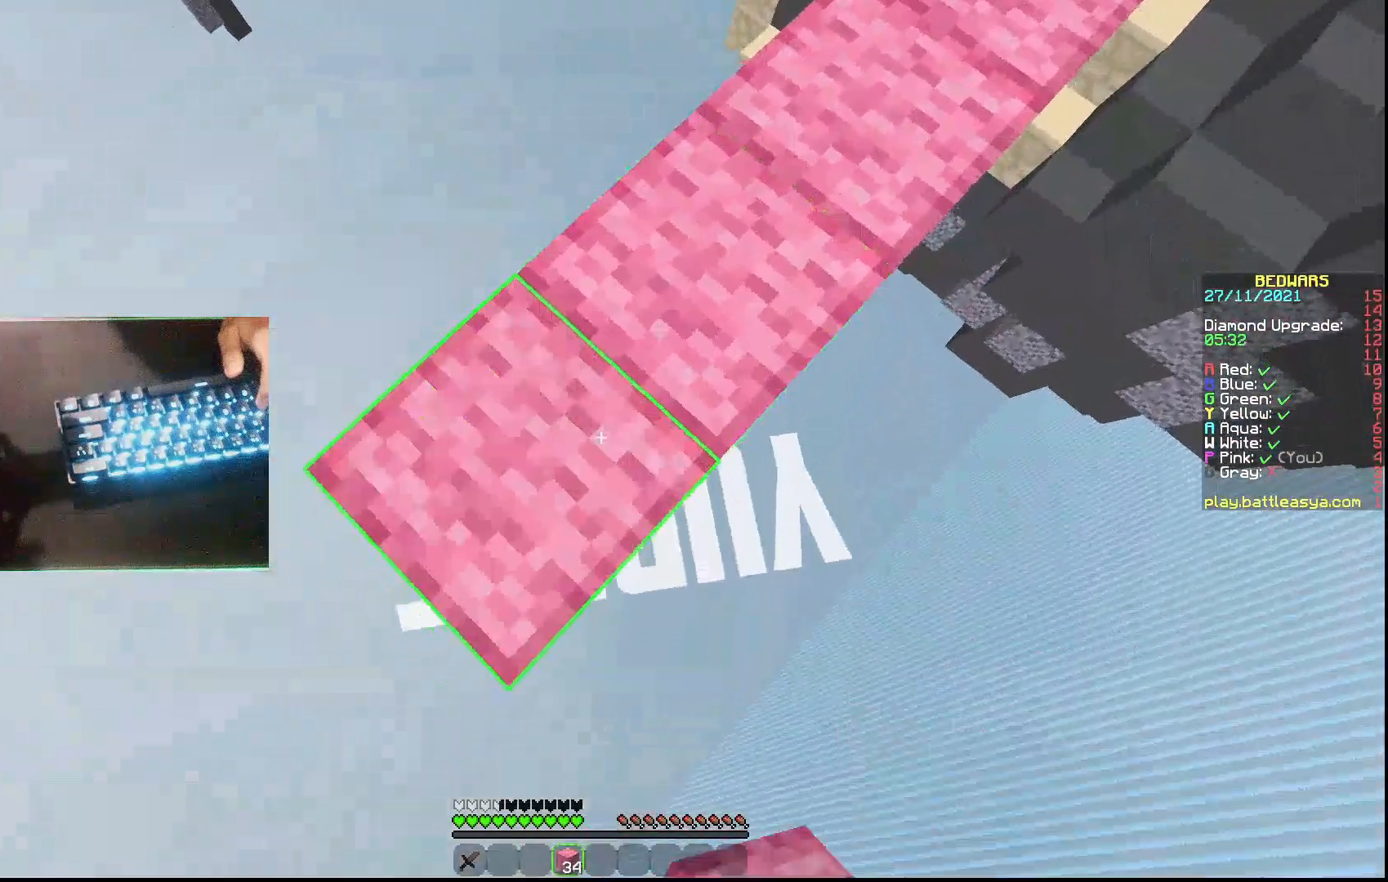
{"keys": ["a", "s"], "mouse": [], "events": [[33, "mouse_right", "up"], [367, "mouse_right", "down"], [433, "mouse_right", "up"]]}
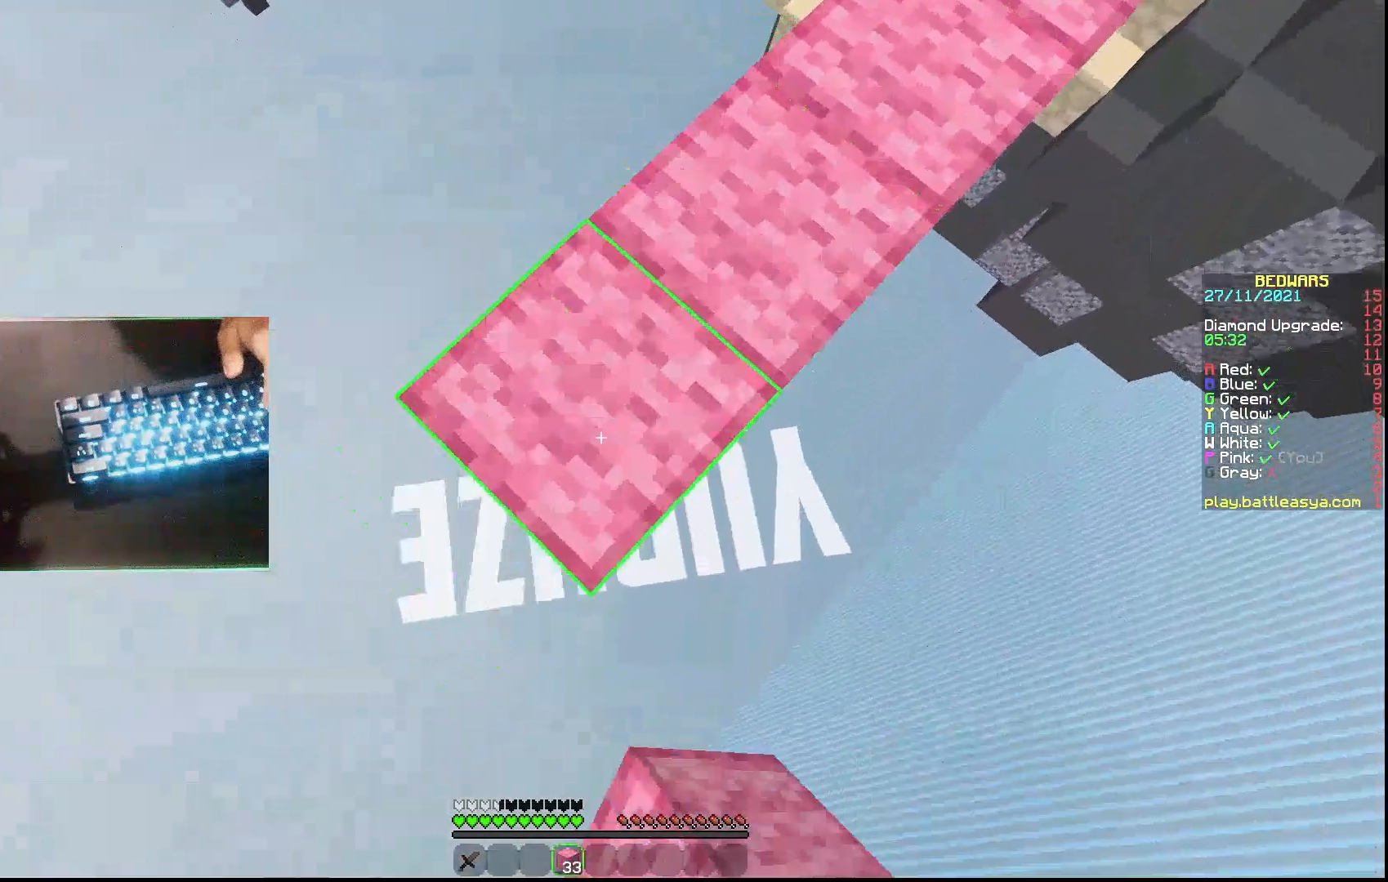
{"keys": ["a", "s"], "mouse": [], "events": [[200, "mouse_right", "down"], [267, "mouse_right", "up"]]}
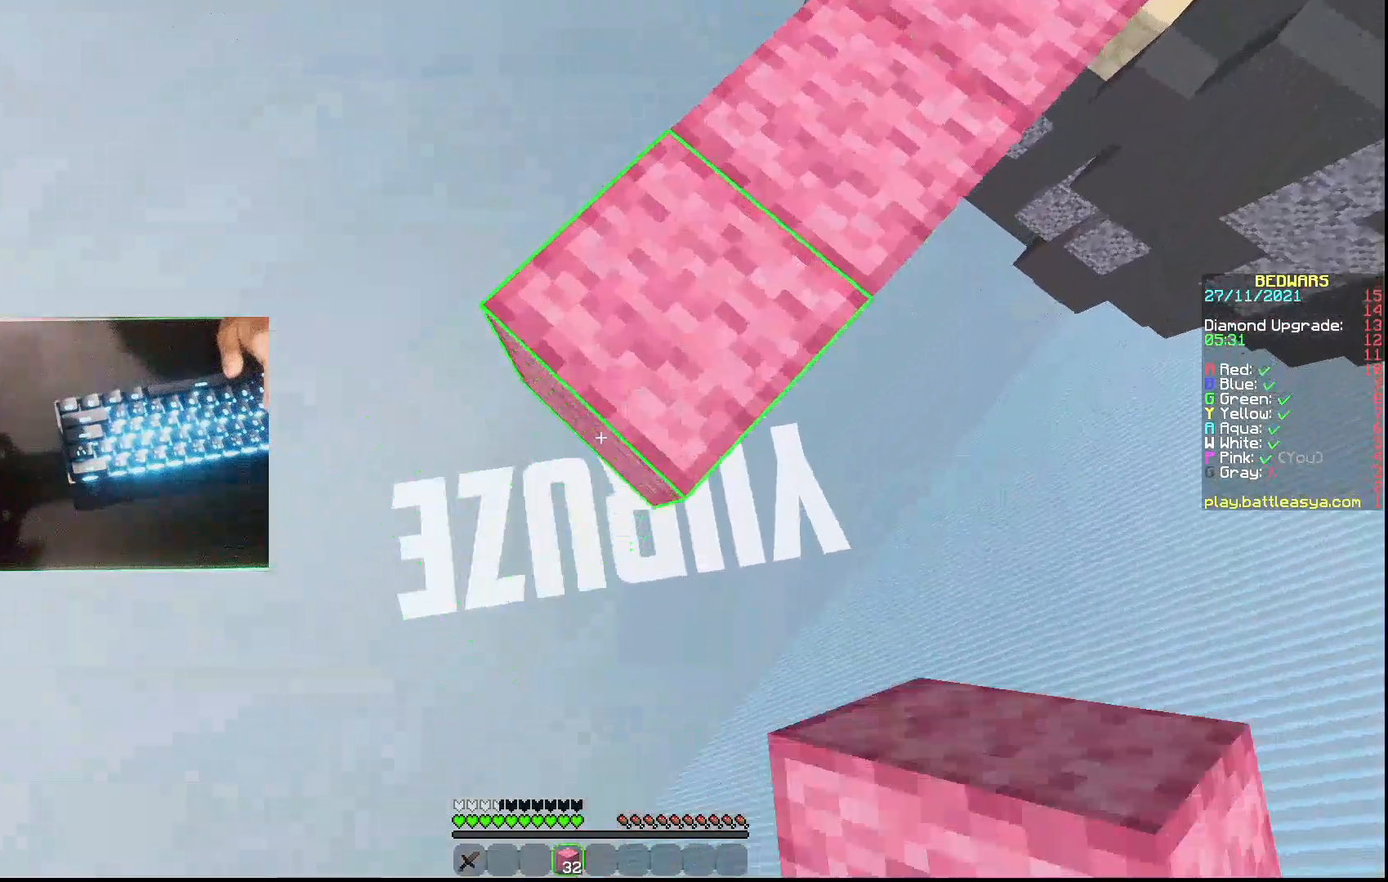
{"keys": ["a", "s"], "mouse": ["right"], "events": [[67, "mouse_right", "down"], [133, "mouse_right", "up"], [433, "mouse_right", "down"]]}
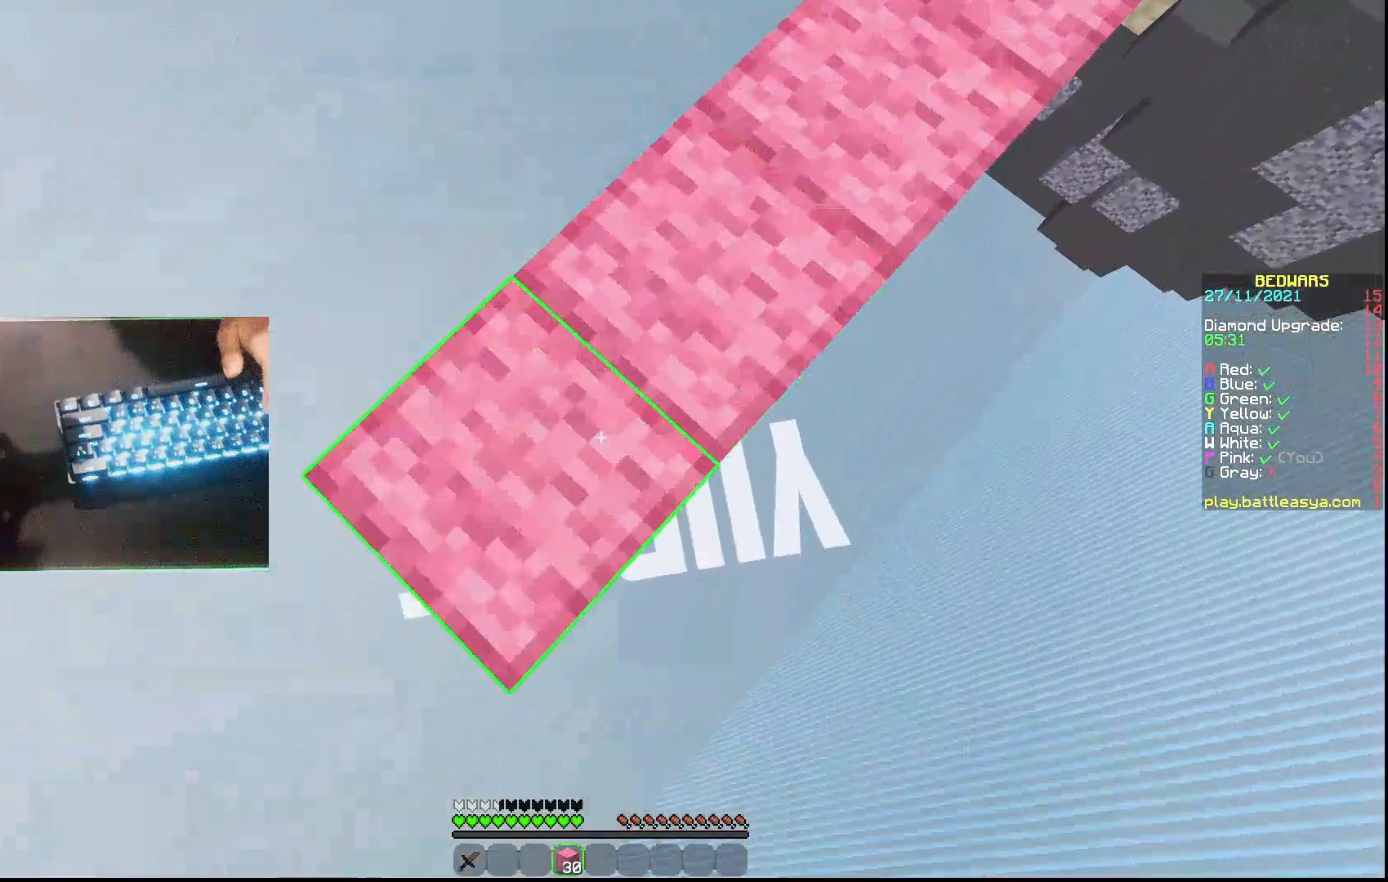
{"keys": ["a", "s"], "mouse": [], "events": [[67, "mouse_right", "up"], [400, "mouse_right", "down"], [433, "mouse_right", "up"]]}
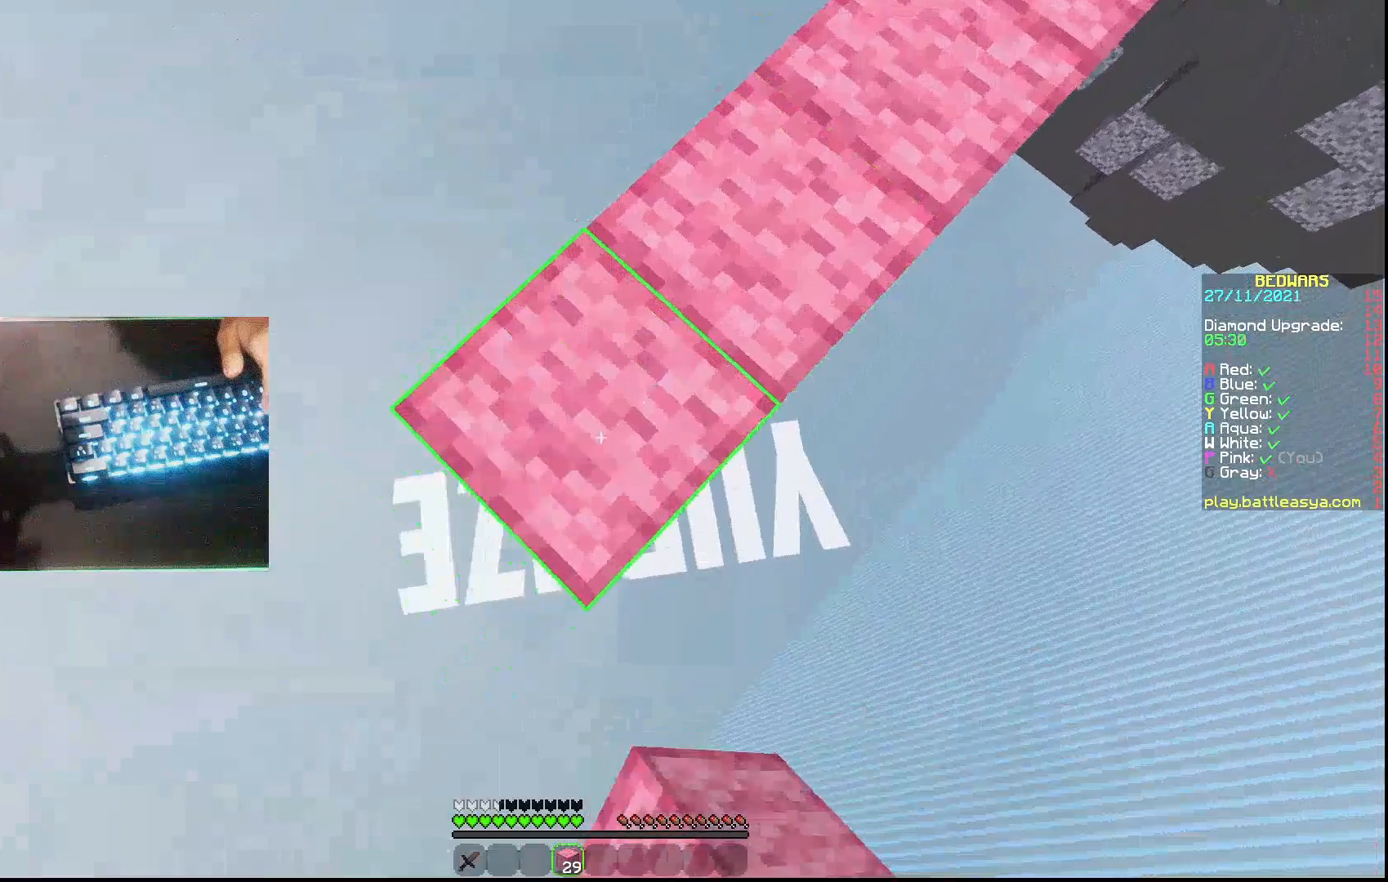
{"keys": ["a", "s"], "mouse": [], "events": [[200, "mouse_right", "down"], [267, "mouse_right", "up"]]}
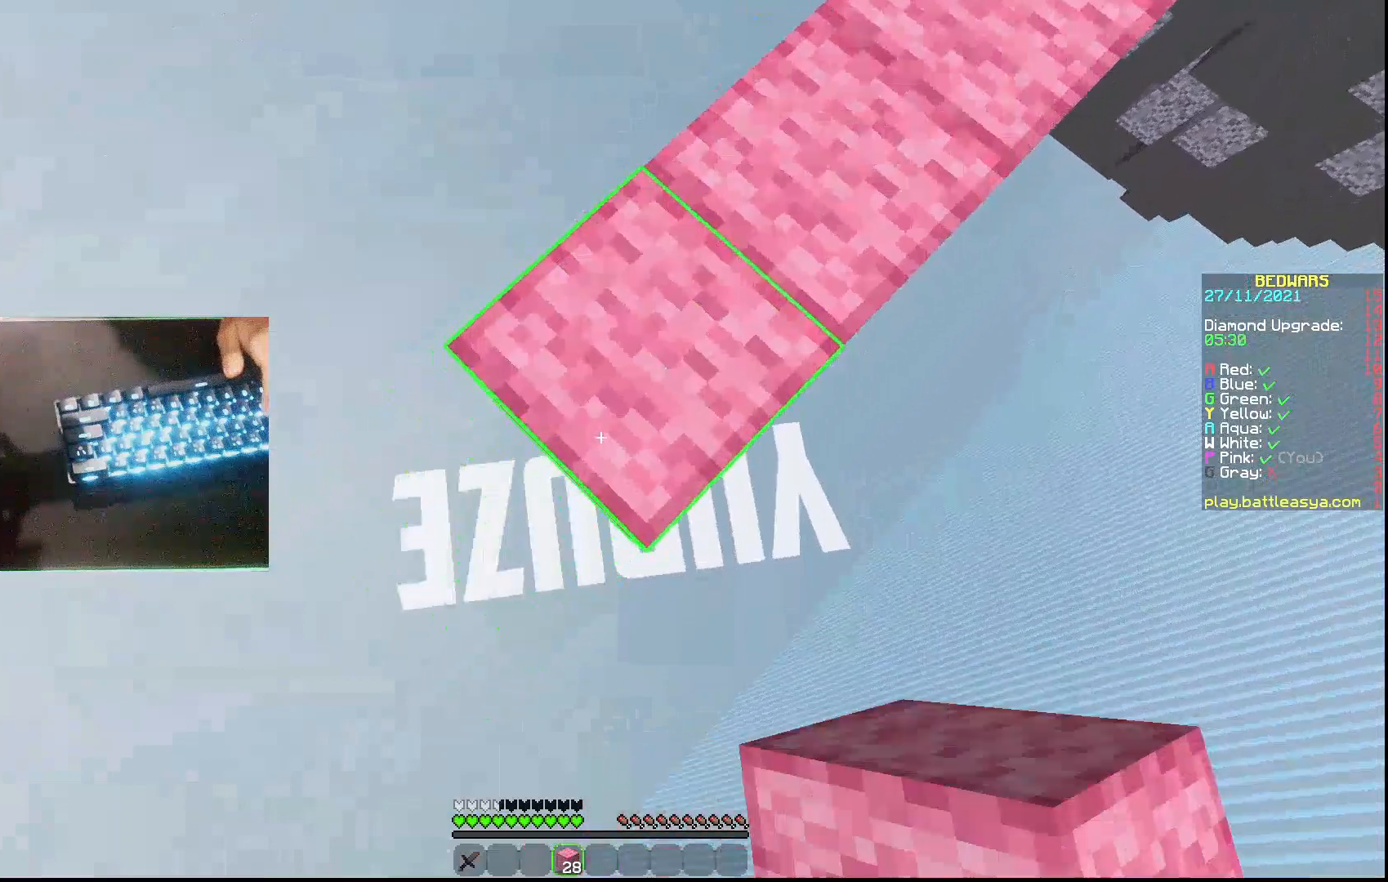
{"keys": ["a", "s"], "mouse": ["right"], "events": [[33, "mouse_right", "down"], [200, "mouse_right", "up"], [433, "mouse_right", "down"]]}
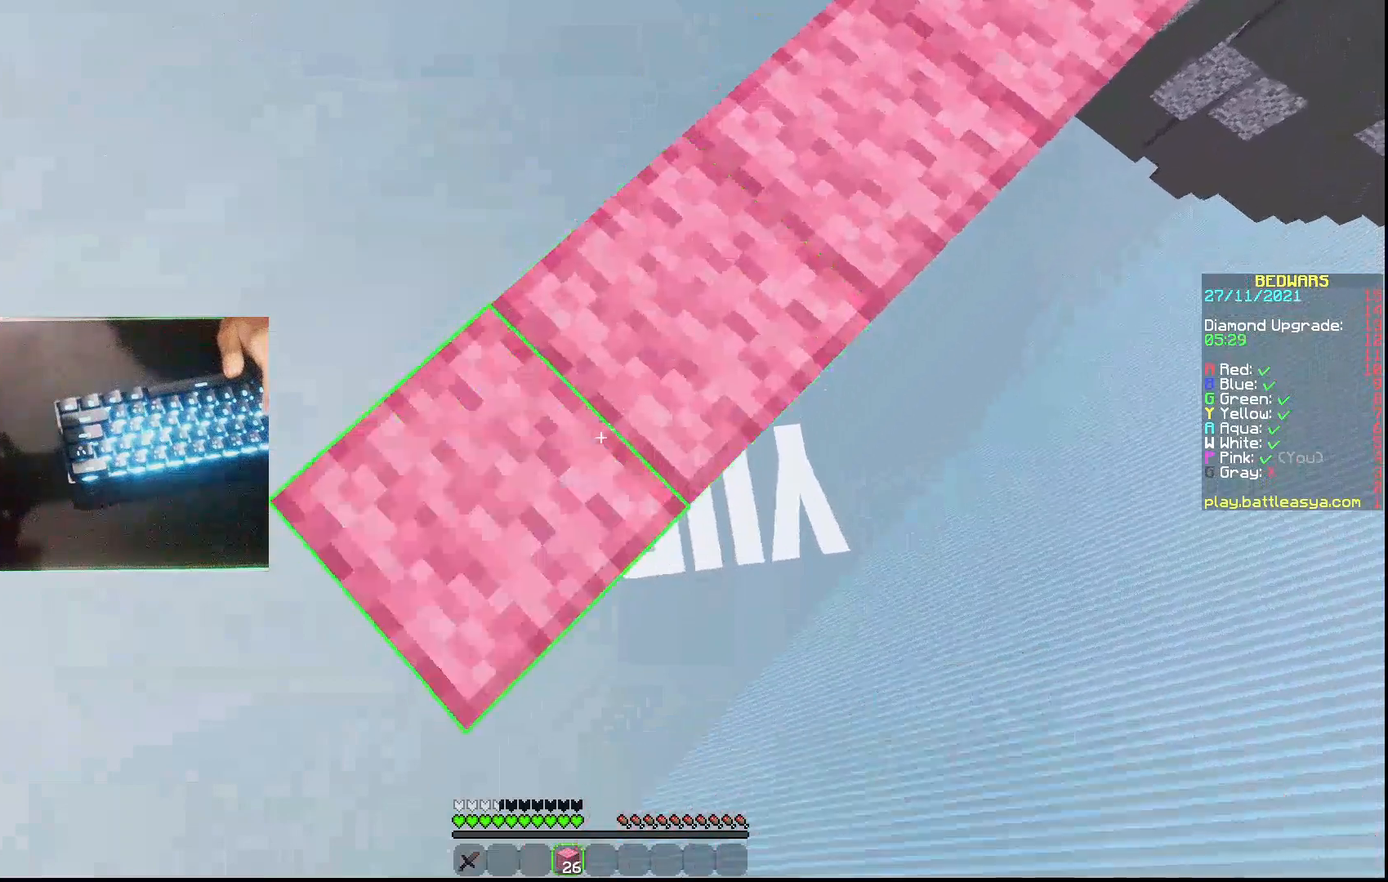
{"keys": ["a", "s"], "mouse": [], "events": [[33, "mouse_right", "up"], [400, "mouse_right", "down"], [433, "mouse_right", "up"]]}
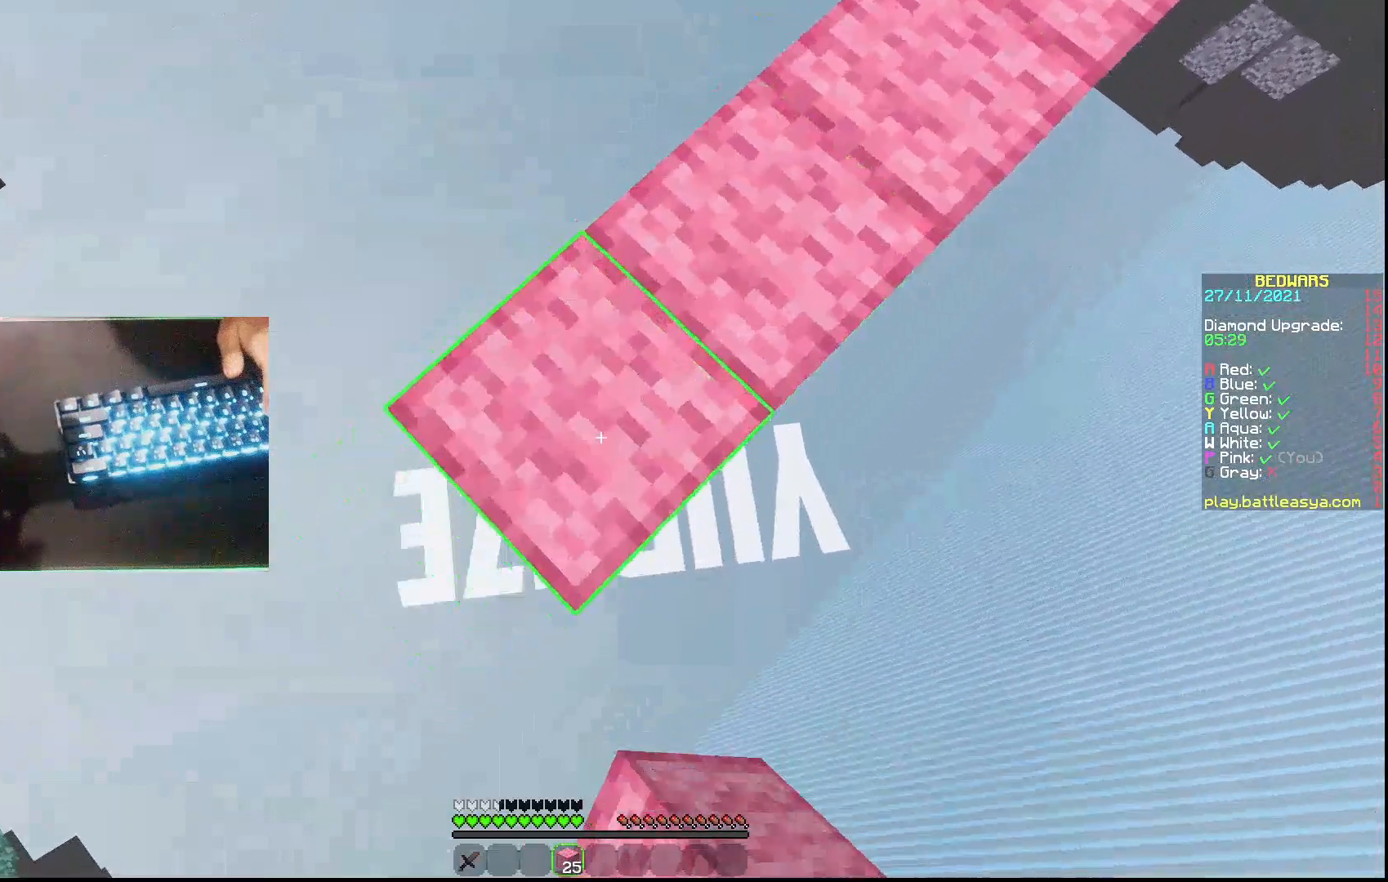
{"keys": ["a", "s"], "mouse": [], "events": [[200, "mouse_right", "down"], [267, "mouse_right", "up"]]}